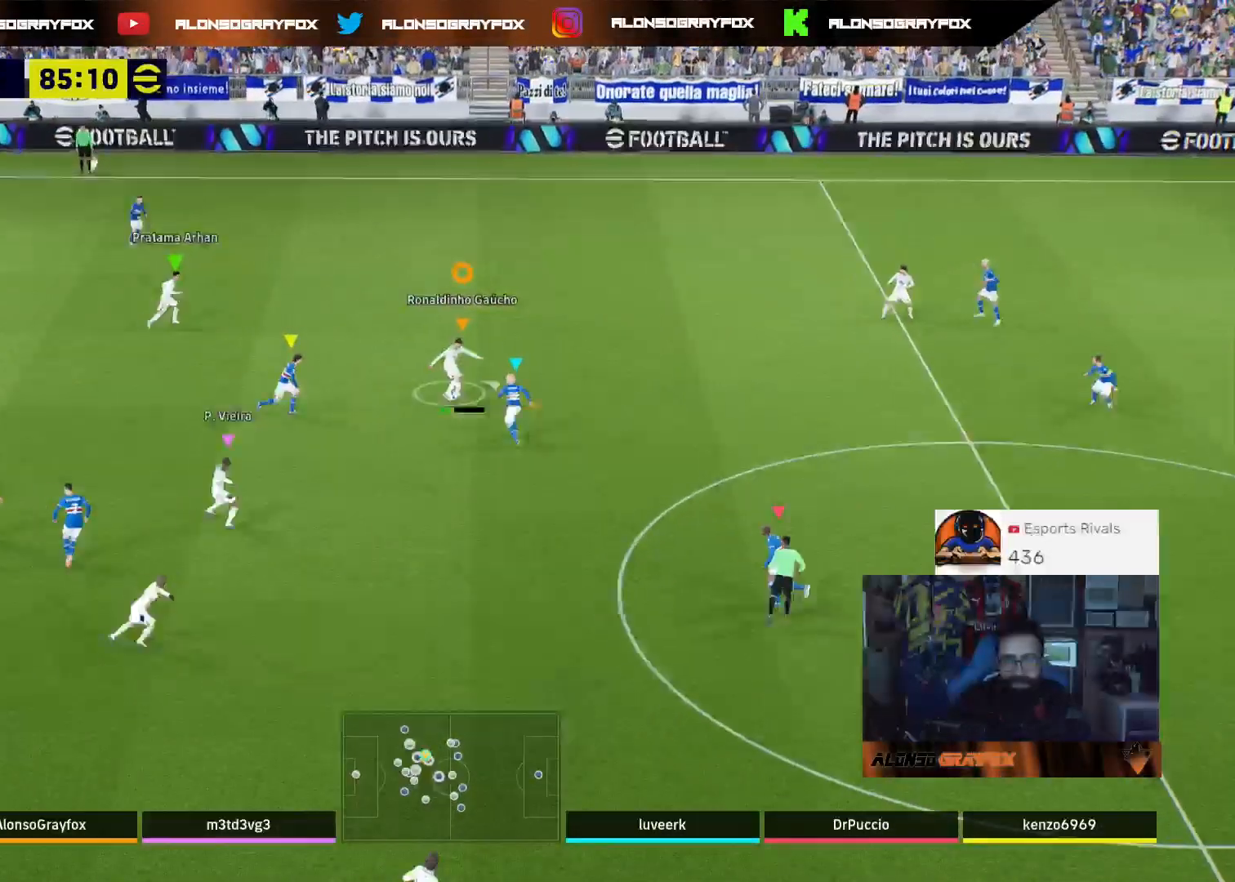
Gameplay with a controller (PlayStation layout); each line is a JSON object with the inputs held at the frame after it. "events" lists button and stick changes between this image and that frame as [ms after this image, input, new state], when the widget could be followed in between.
{"buttons": ["R2"], "left_stick": "up-right", "right_stick": "center", "events": [[167, "R2", "down"], [267, "L1", "down"], [433, "L1", "up"]]}
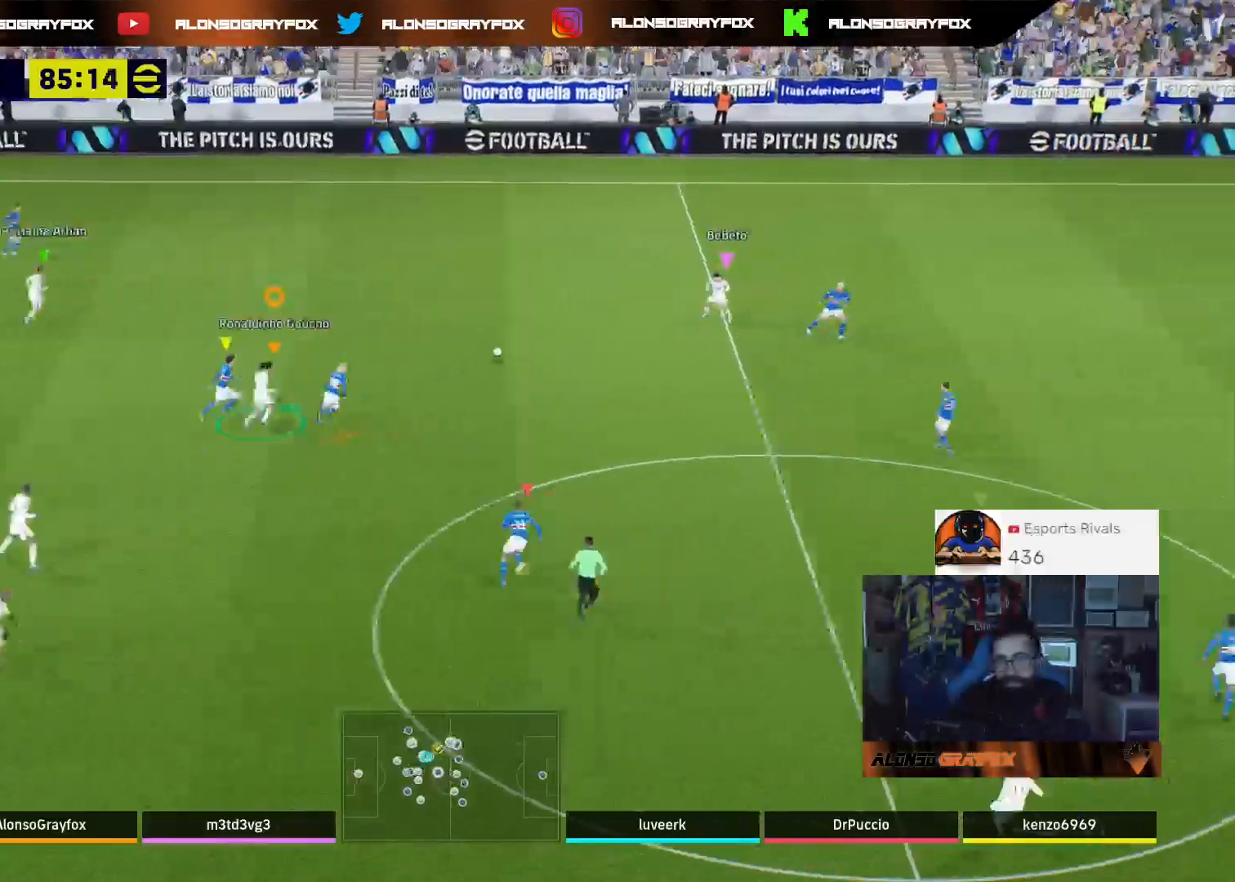
{"buttons": ["R2", "L3"], "left_stick": "up-right", "right_stick": "center"}
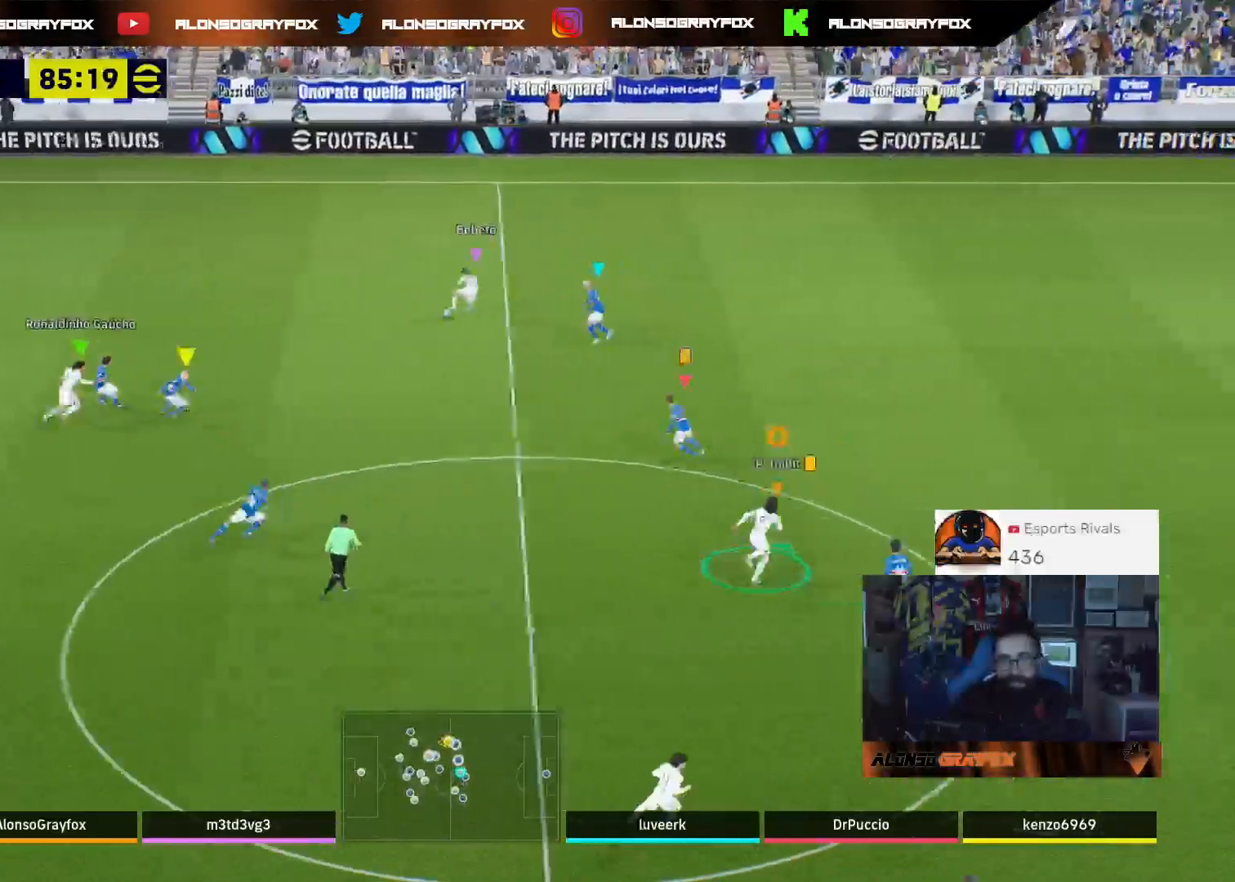
{"buttons": ["R1", "R2", "L3"], "left_stick": "up-right", "right_stick": "center", "events": [[400, "R1", "down"]]}
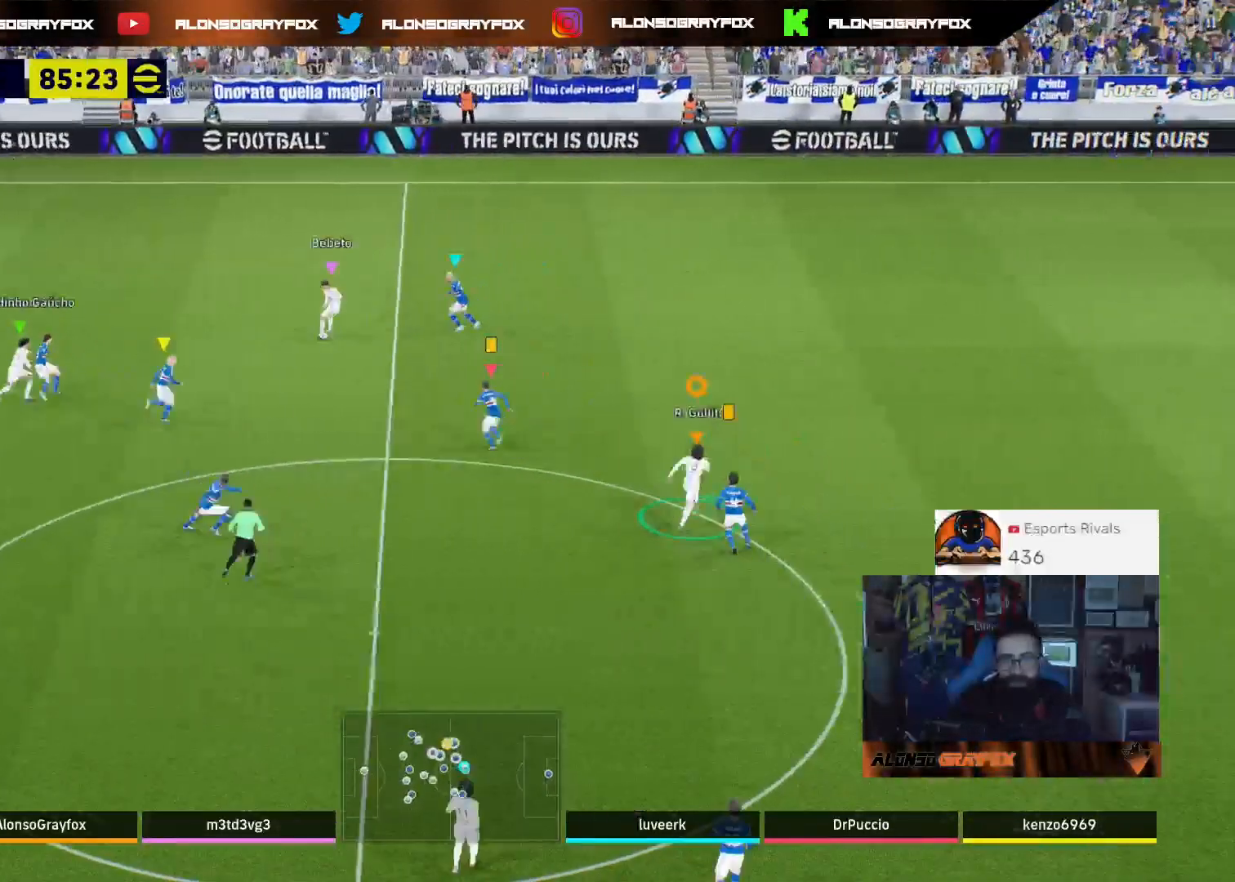
{"buttons": ["L3"], "left_stick": "up-right", "right_stick": "center", "events": [[100, "R1", "up"], [233, "R2", "up"]]}
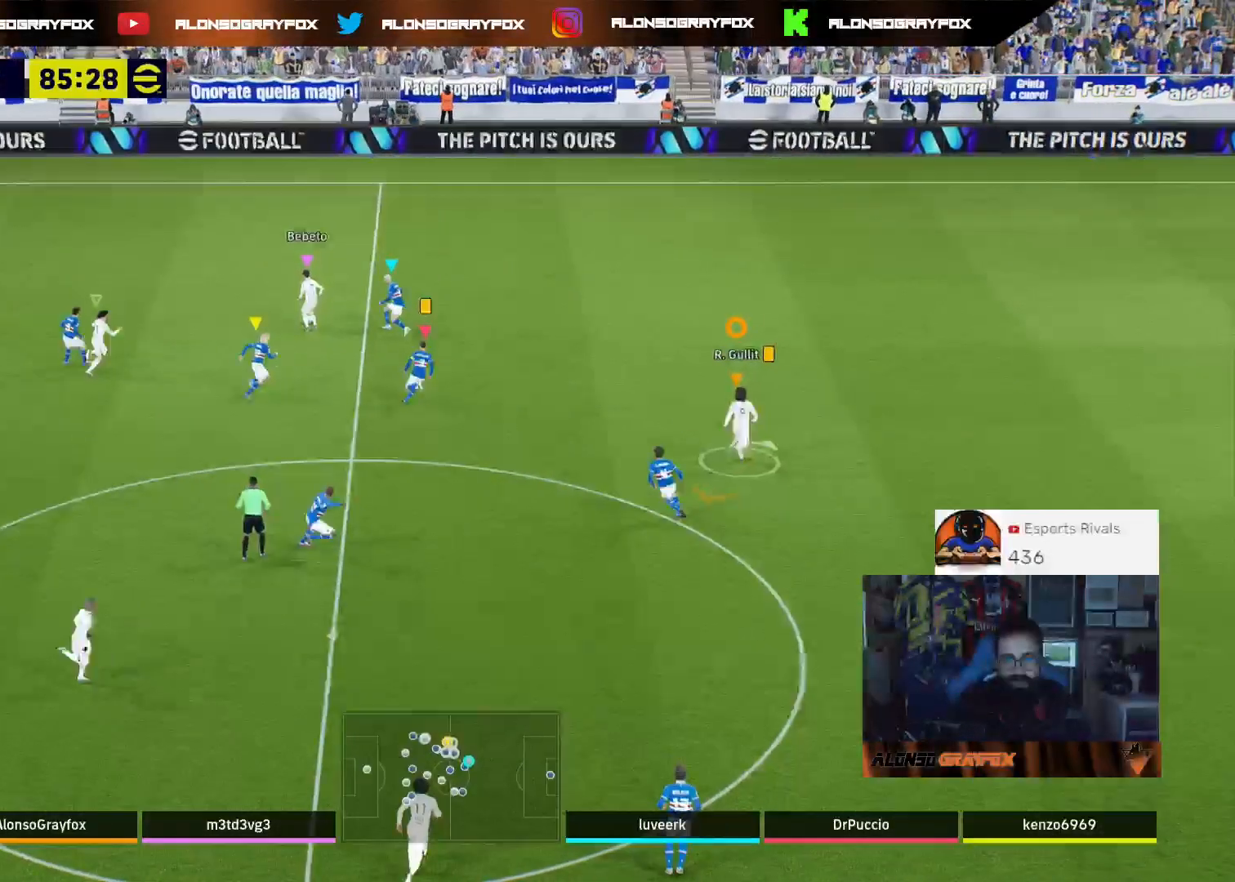
{"buttons": [], "left_stick": "up-left", "right_stick": "center", "events": [[233, "left_stick", "up"], [367, "L3", "up"], [500, "left_stick", "up-left"]]}
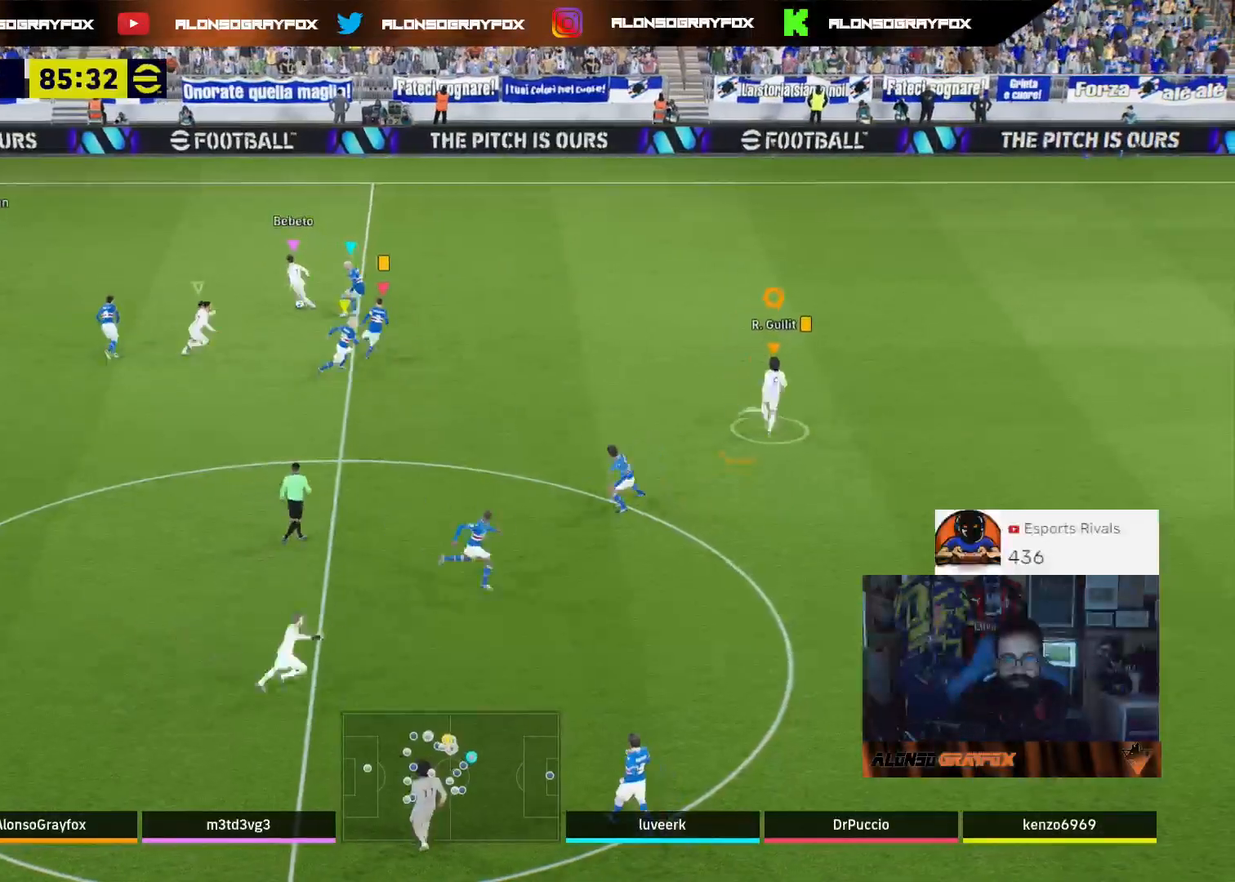
{"buttons": ["R2"], "left_stick": "up-left", "right_stick": "center", "events": [[67, "R2", "down"]]}
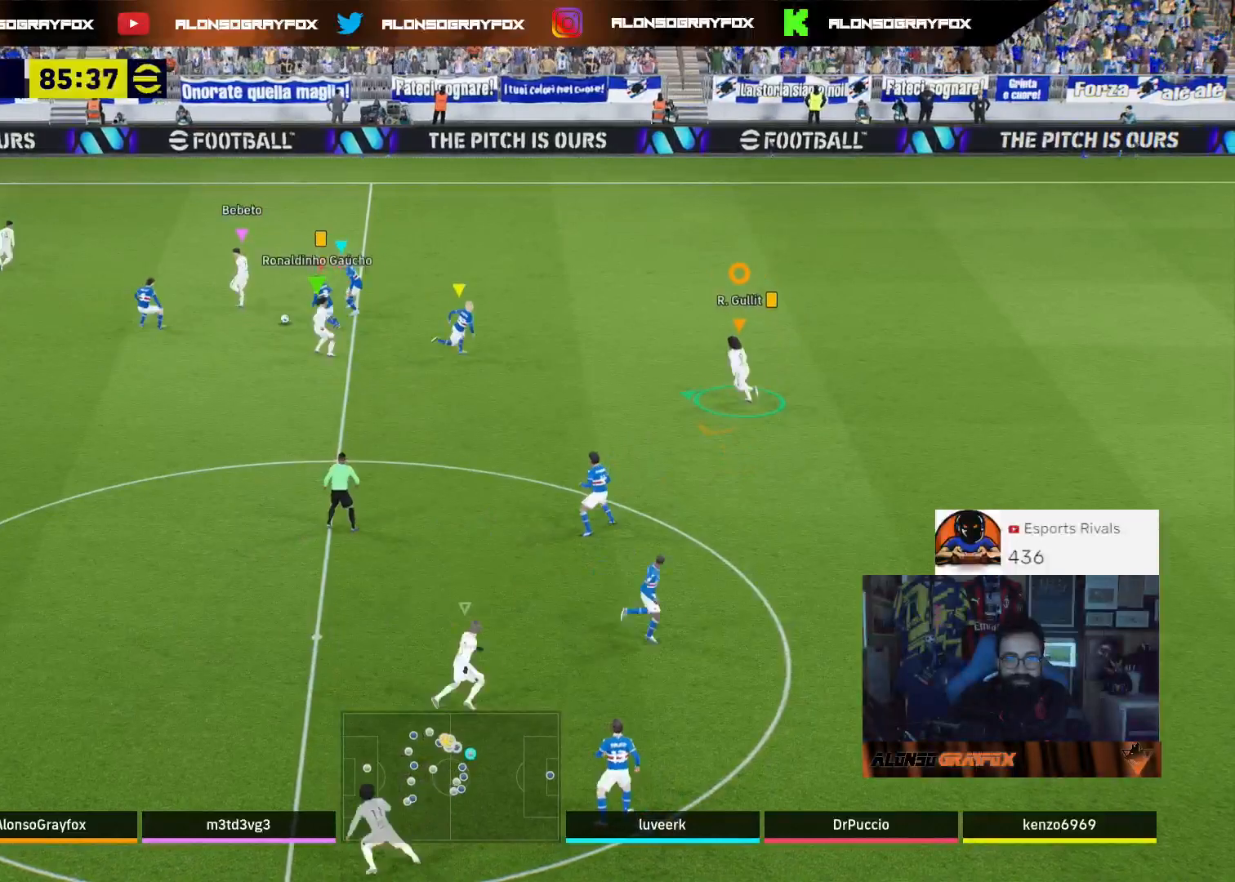
{"buttons": [], "left_stick": "down-left", "right_stick": "center", "events": [[100, "R2", "up"], [167, "left_stick", "down-left"]]}
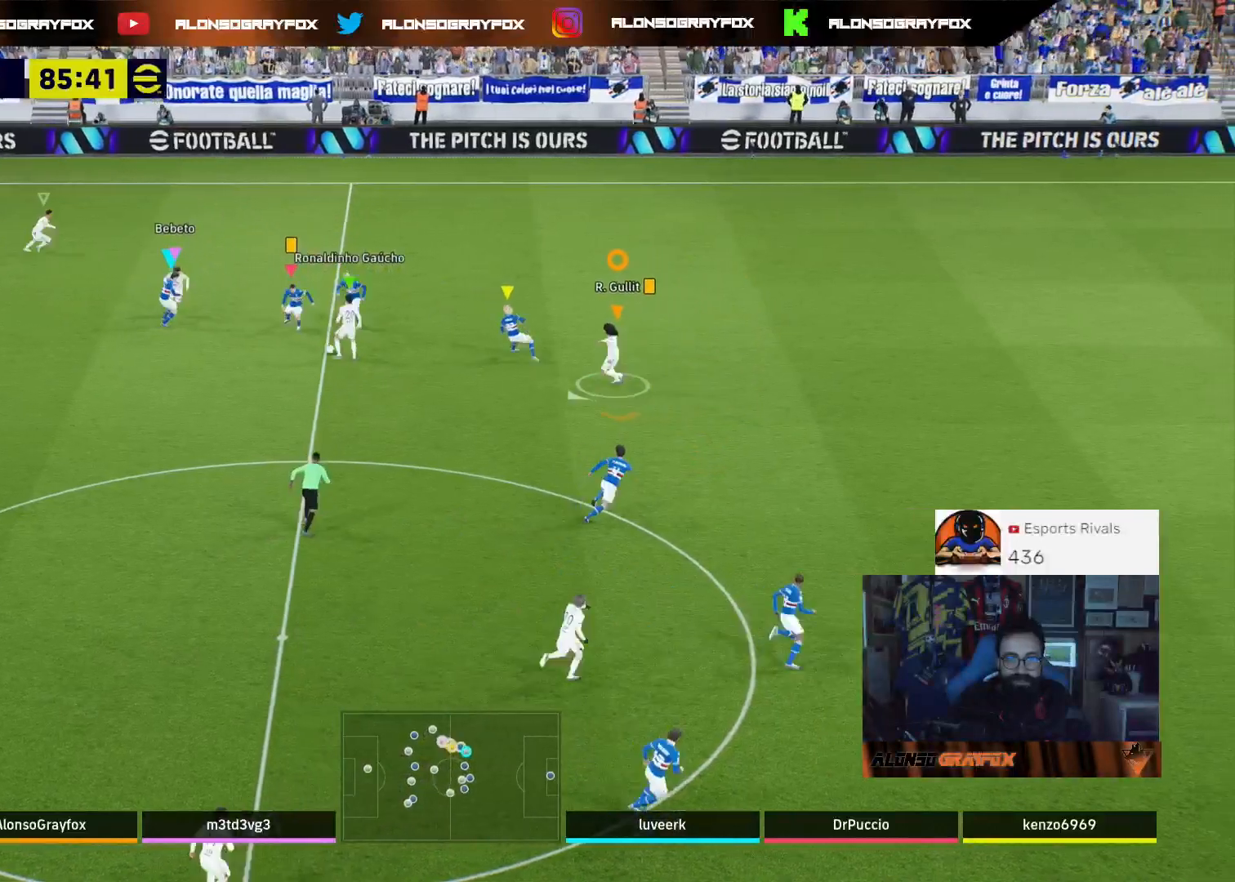
{"buttons": [], "left_stick": "down", "right_stick": "center", "events": [[33, "left_stick", "down"]]}
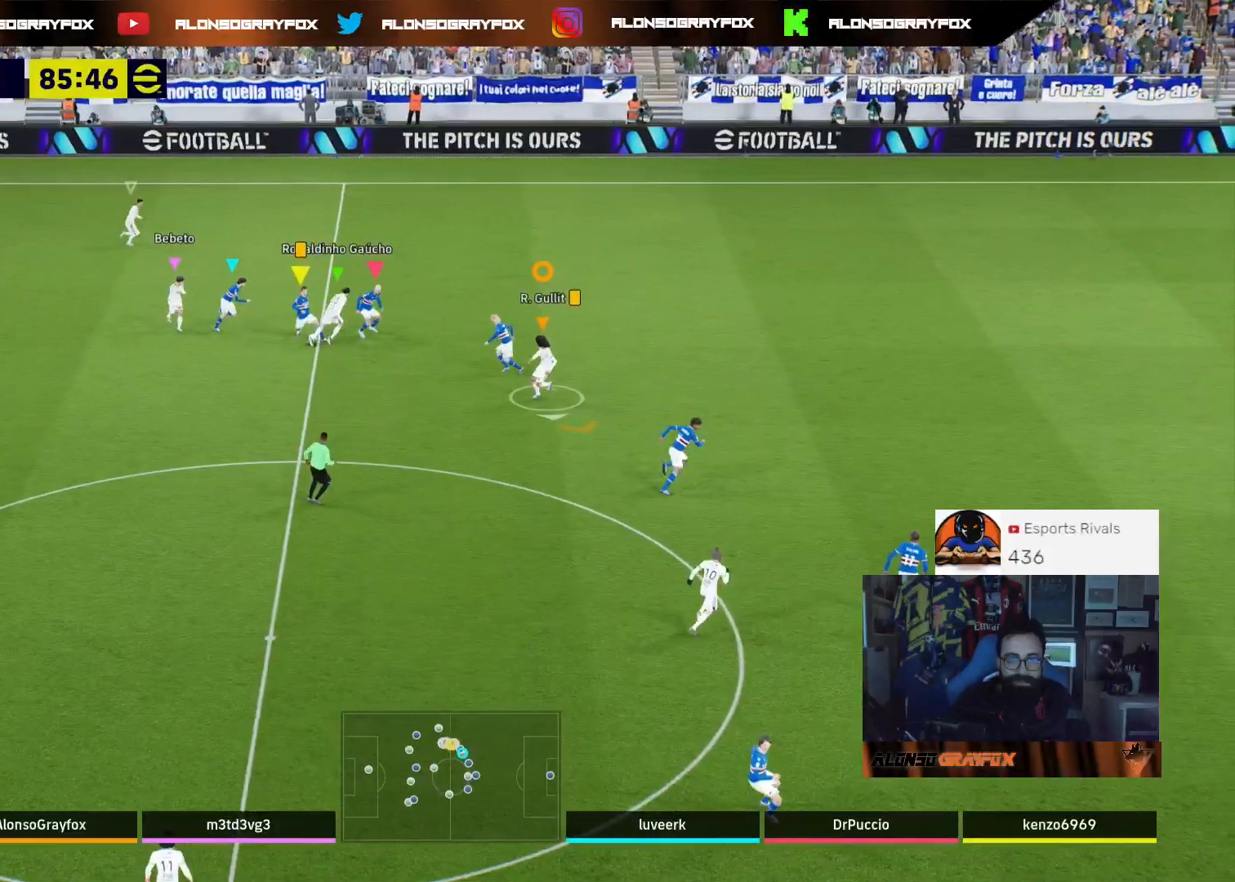
{"buttons": ["L2", "L3"], "left_stick": "down-left", "right_stick": "center", "events": [[333, "L3", "down"], [367, "left_stick", "down-left"], [467, "L2", "down"]]}
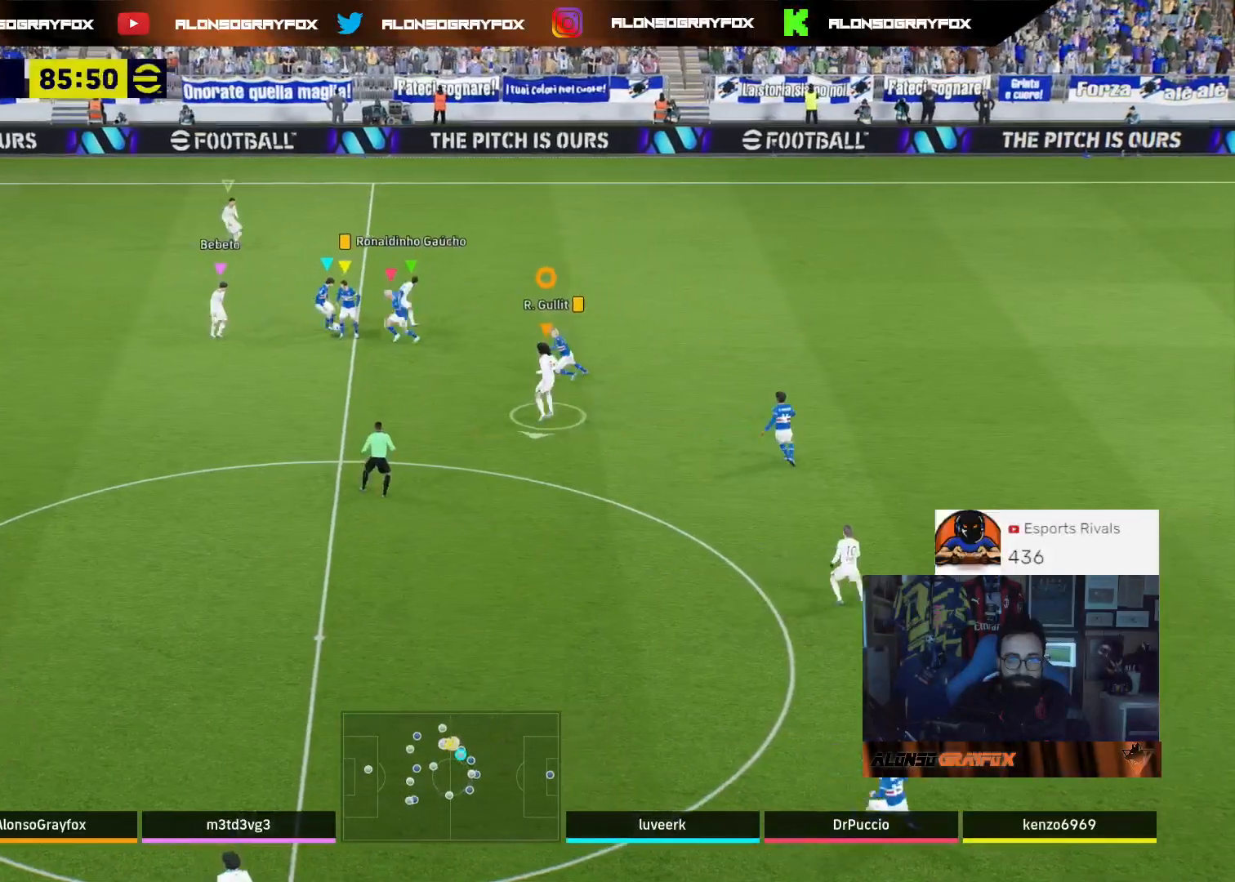
{"buttons": ["L2", "R1", "R2", "L3"], "left_stick": "left", "right_stick": "center", "events": [[33, "R2", "down"], [67, "R1", "down"], [67, "left_stick", "left"]]}
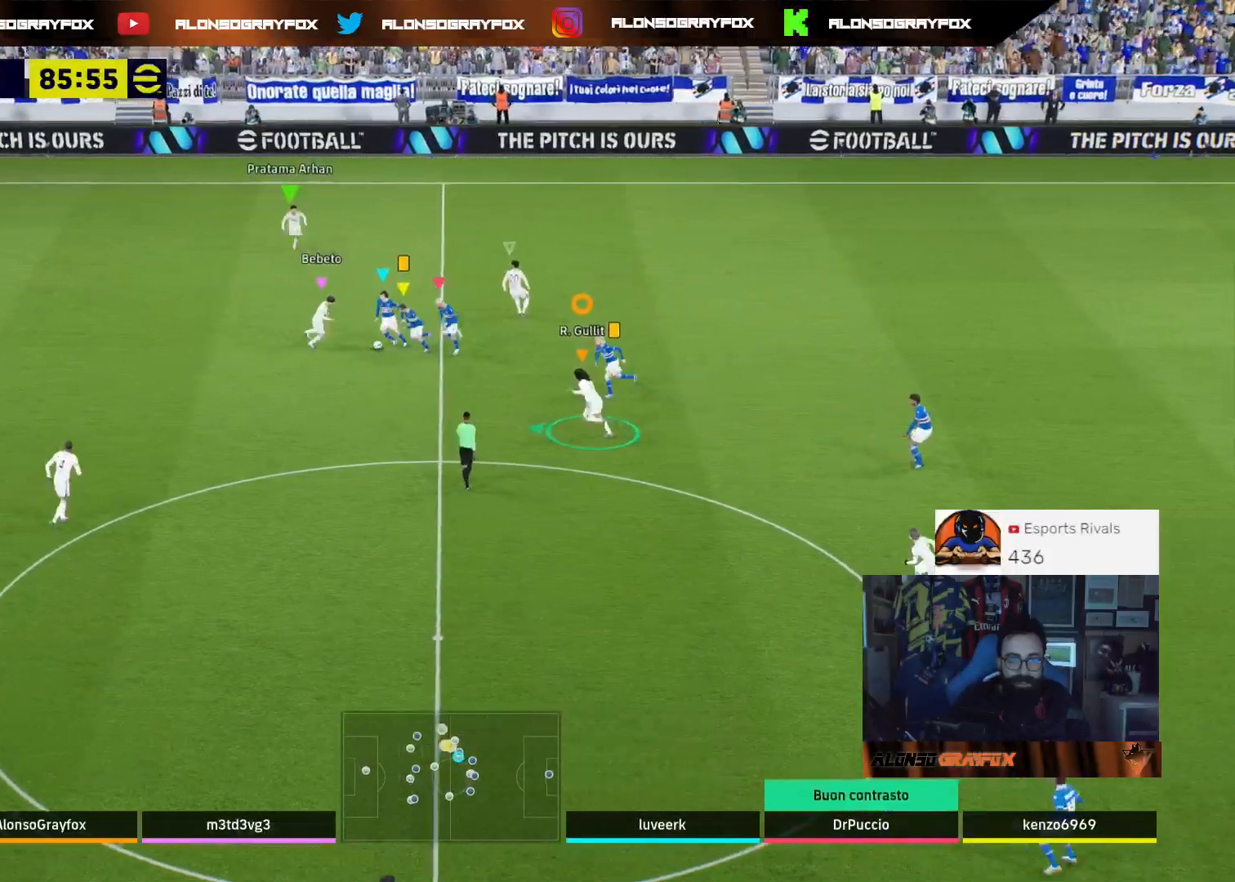
{"buttons": ["L2"], "left_stick": "up", "right_stick": "center", "events": [[167, "R1", "up"], [233, "R2", "up"], [267, "L3", "up"], [267, "left_stick", "up"]]}
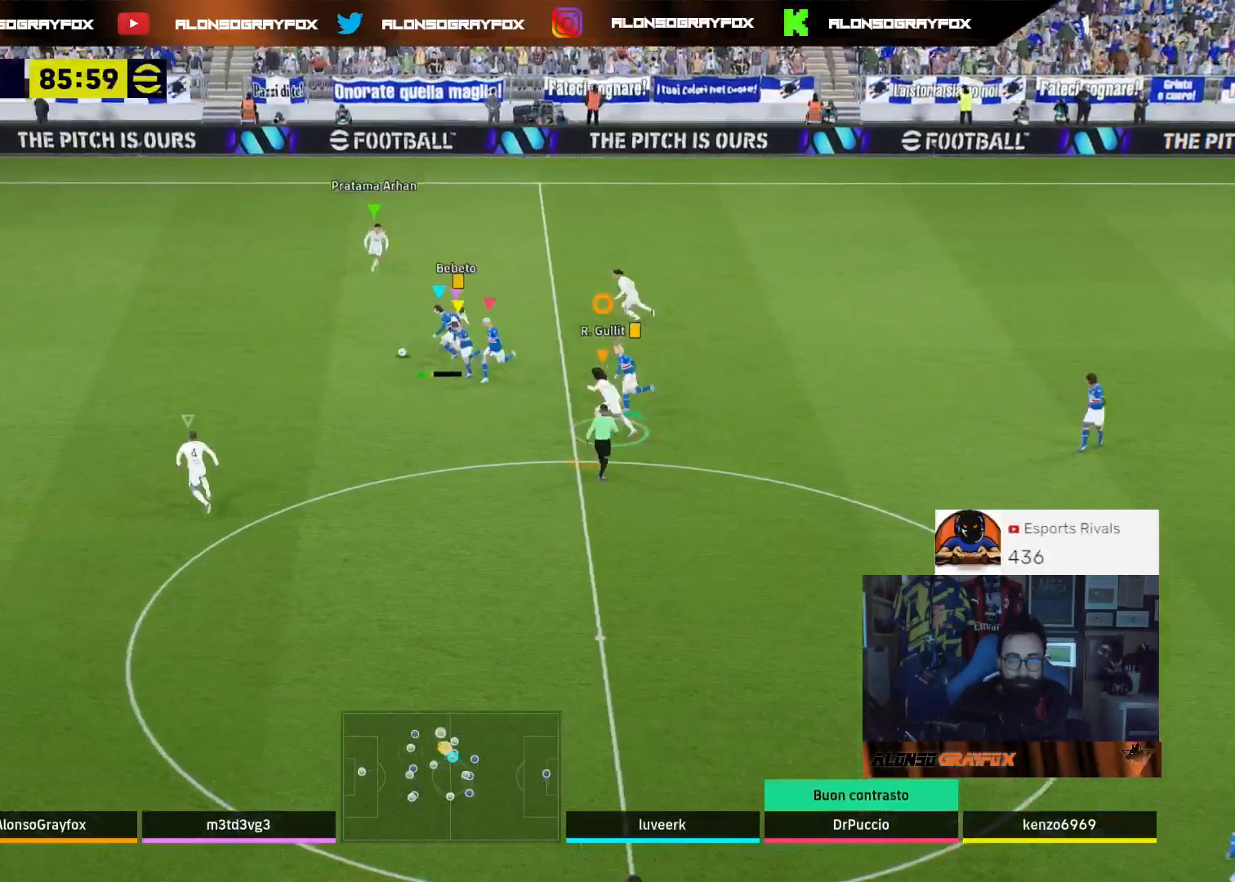
{"buttons": ["R2", "L3"], "left_stick": "left", "right_stick": "center", "events": [[33, "L2", "up"], [67, "left_stick", "up-left"], [167, "right_stick", "down-left"], [200, "L3", "down"], [267, "R2", "down"], [267, "right_stick", "center"], [367, "left_stick", "left"]]}
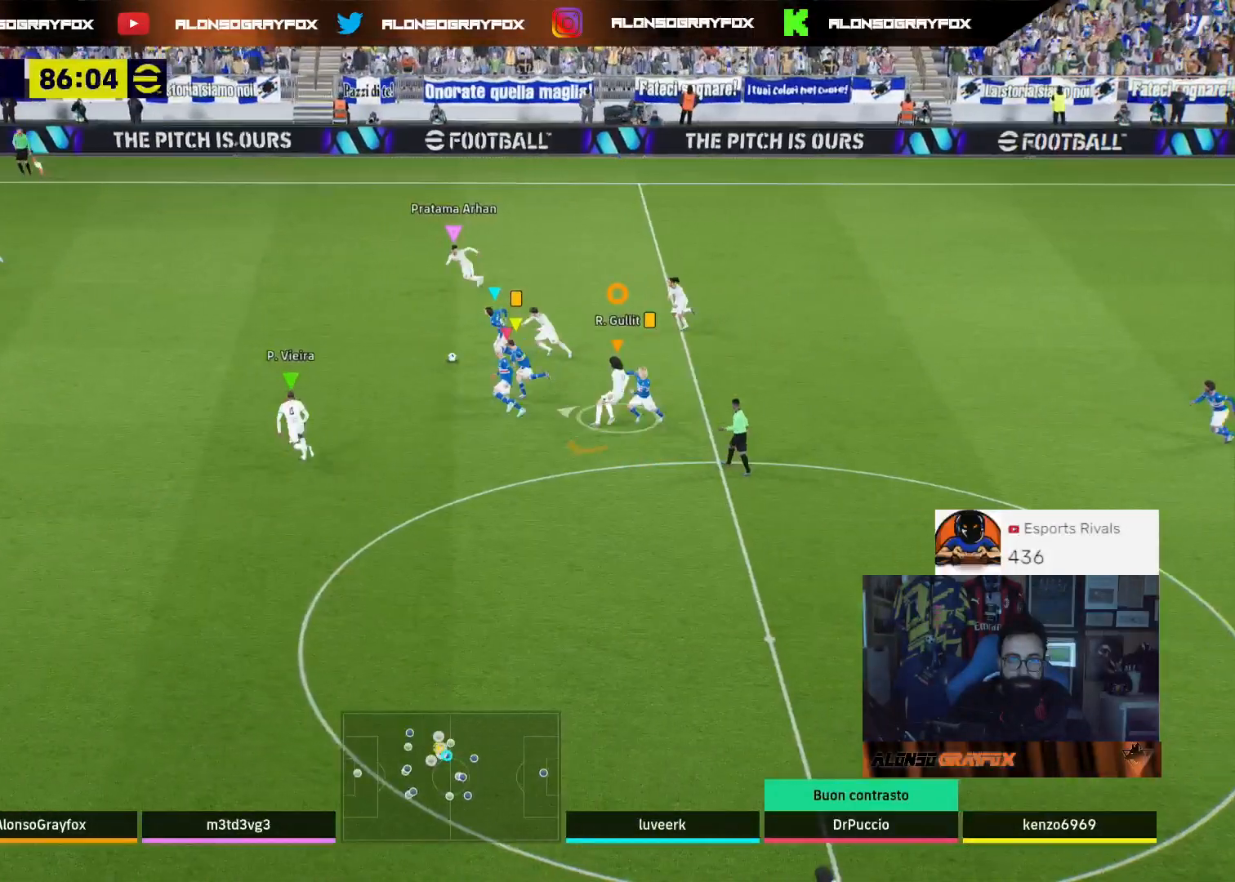
{"buttons": ["L2", "L3"], "left_stick": "left", "right_stick": "center", "events": [[200, "L2", "down"], [267, "R2", "up"]]}
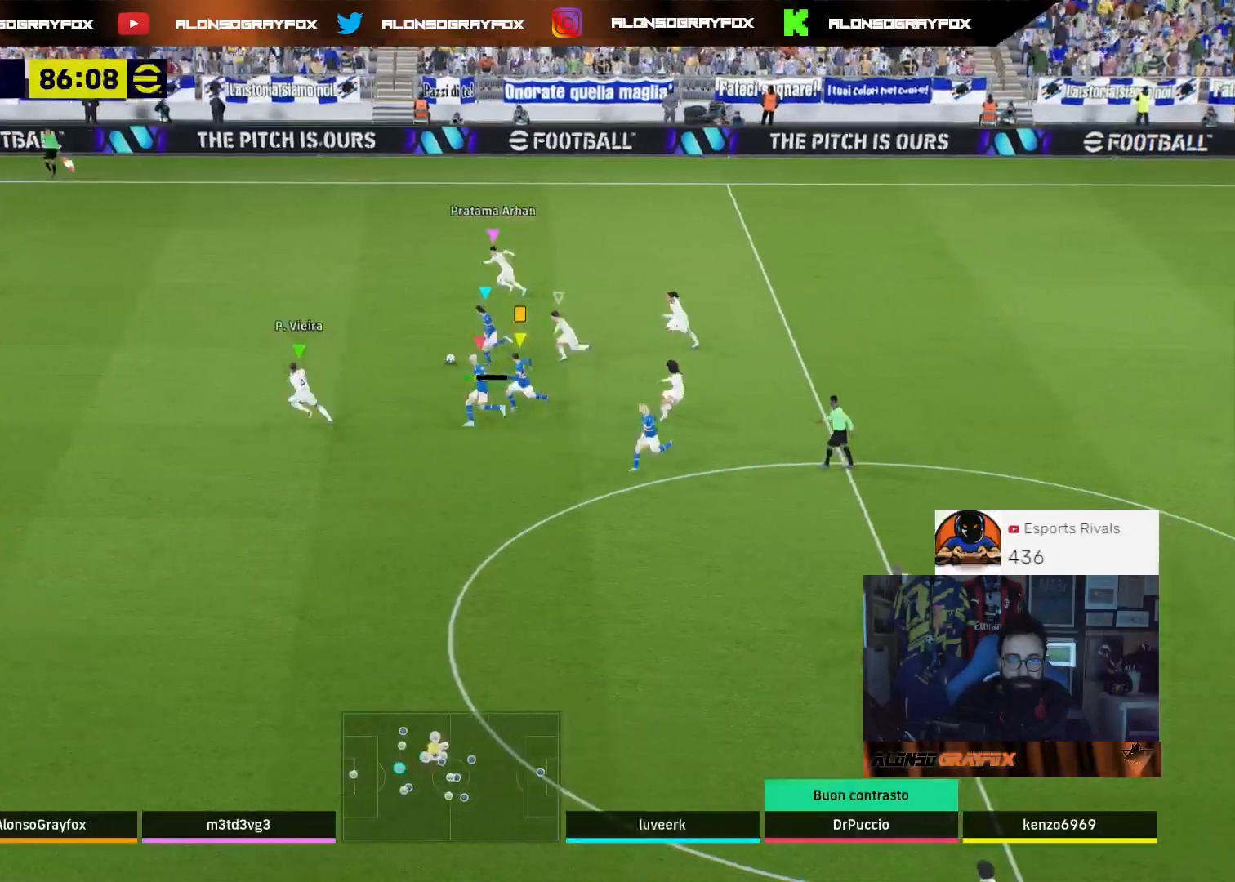
{"buttons": ["L2"], "left_stick": "down-right", "right_stick": "center", "events": [[67, "left_stick", "up-left"], [167, "L3", "up"], [300, "left_stick", "down-right"]]}
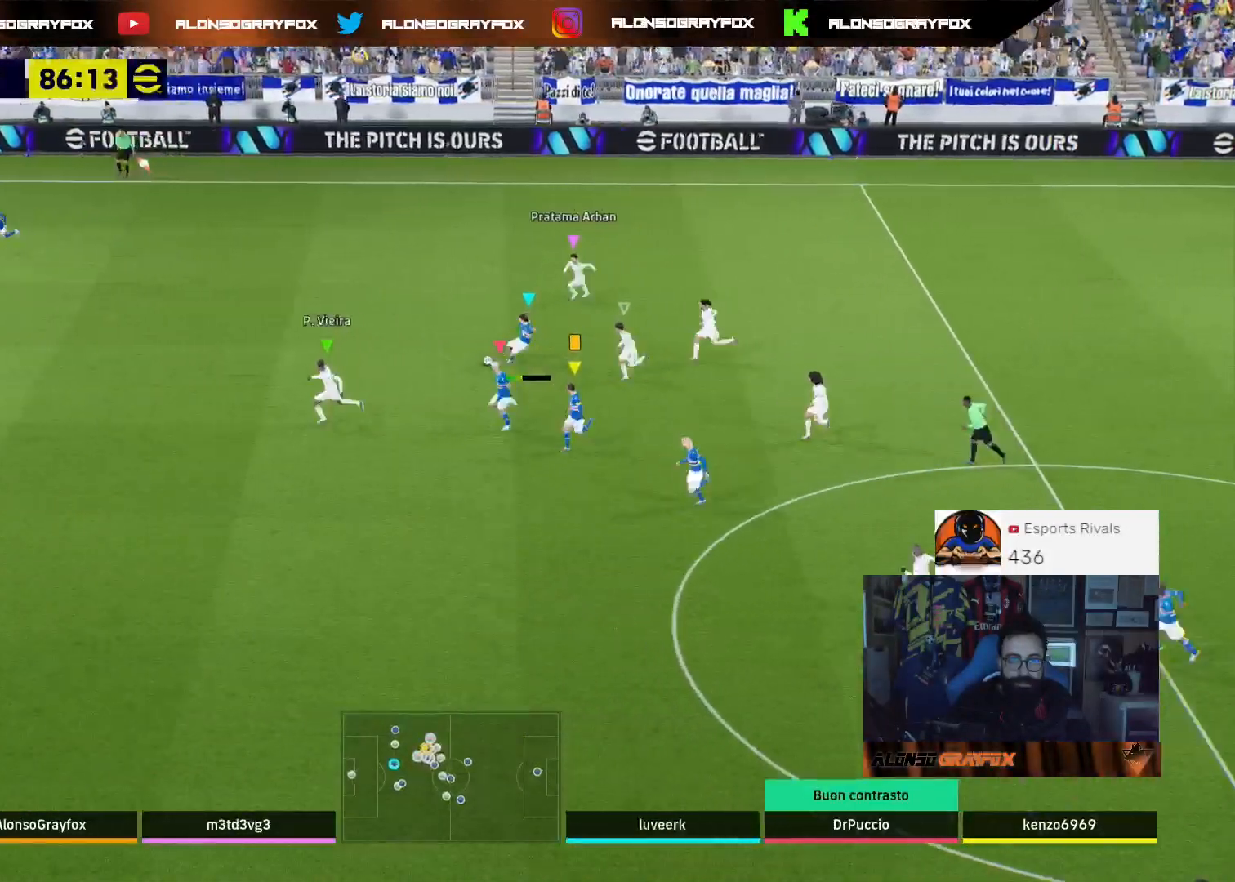
{"buttons": ["L2", "L3"], "left_stick": "down", "right_stick": "center", "events": [[333, "L3", "down"], [333, "left_stick", "down"]]}
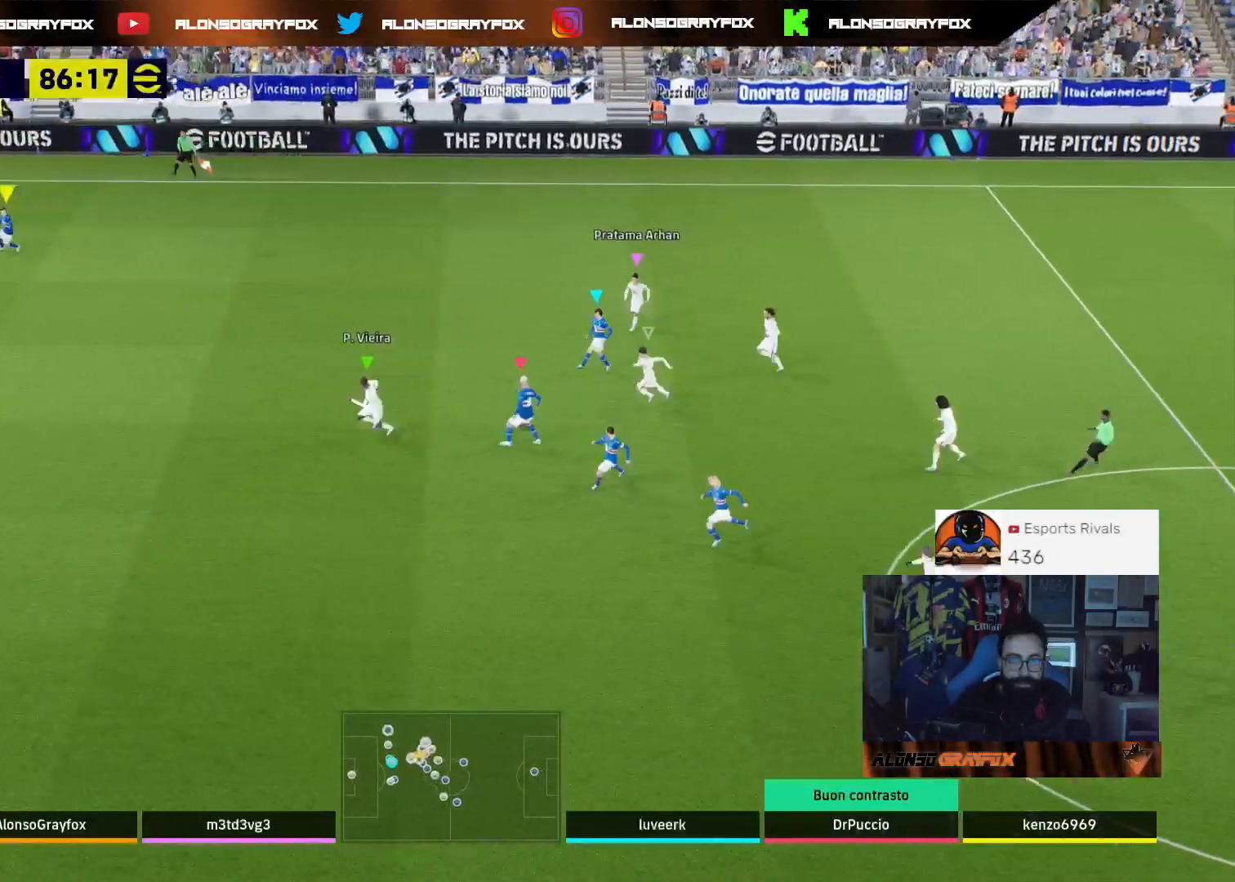
{"buttons": ["L2", "R1", "R2", "L3"], "left_stick": "down-left", "right_stick": "center", "events": [[33, "R2", "down"], [100, "R1", "down"], [500, "left_stick", "down-left"]]}
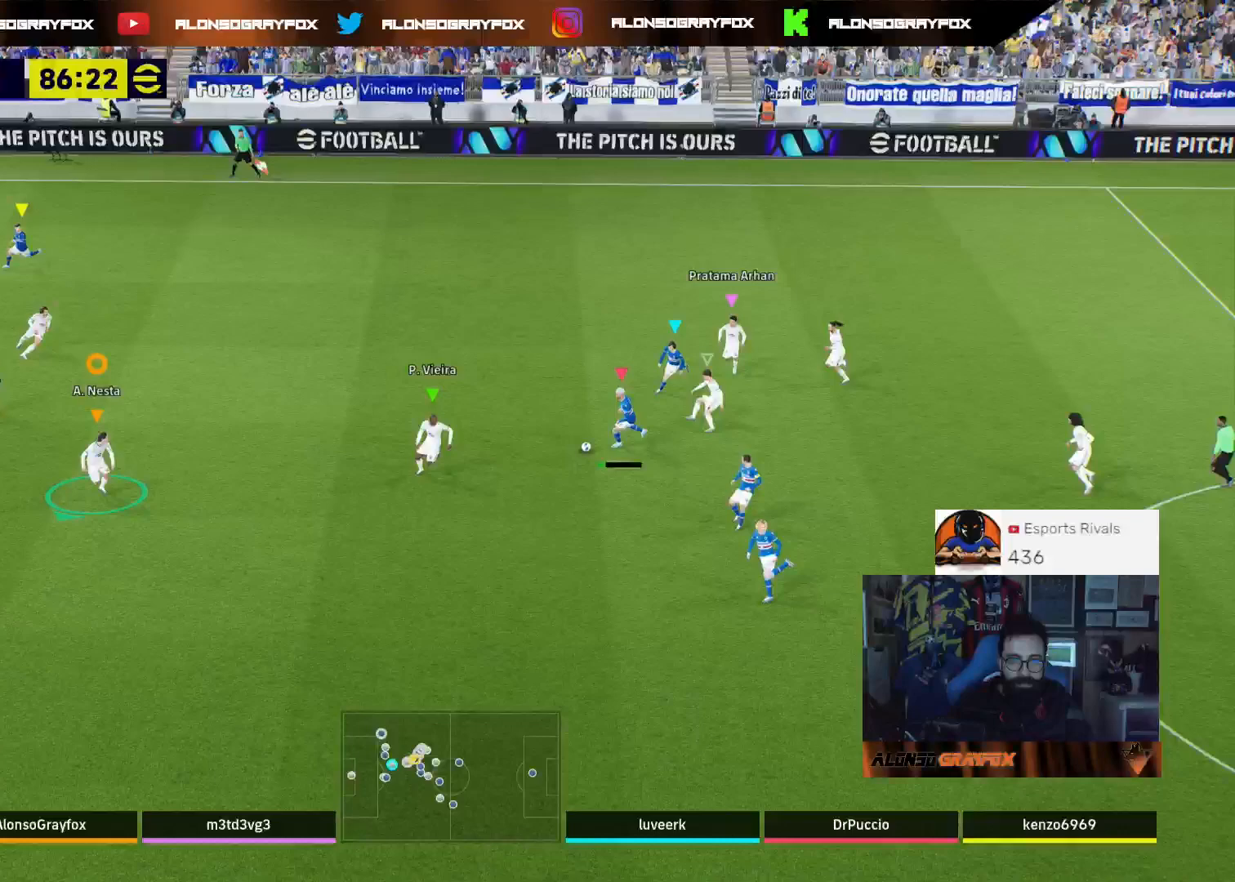
{"buttons": ["L2", "L3"], "left_stick": "left", "right_stick": "center", "events": [[67, "R1", "up"], [100, "R2", "up"], [367, "left_stick", "left"]]}
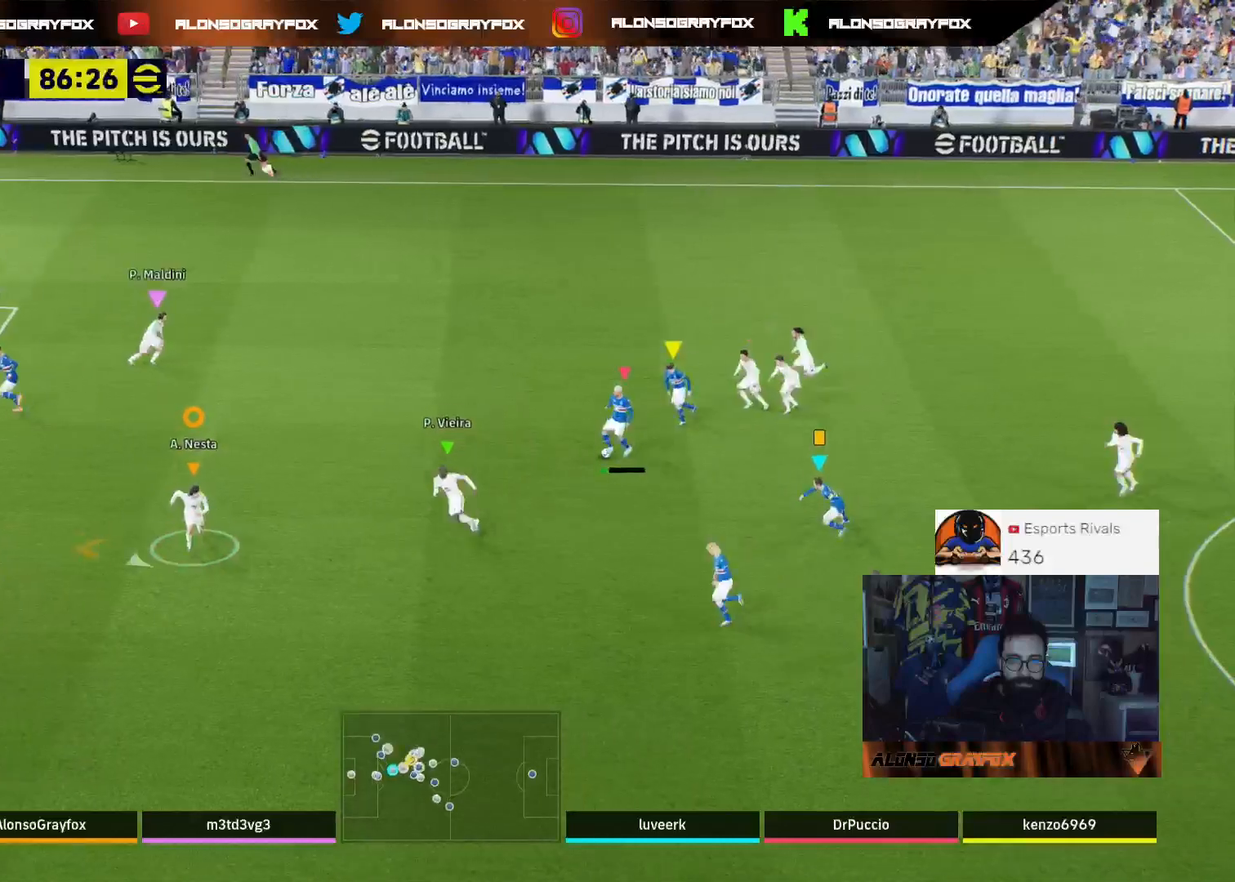
{"buttons": ["L2"], "left_stick": "up-left", "right_stick": "center", "events": [[400, "left_stick", "up-left"], [433, "L3", "up"]]}
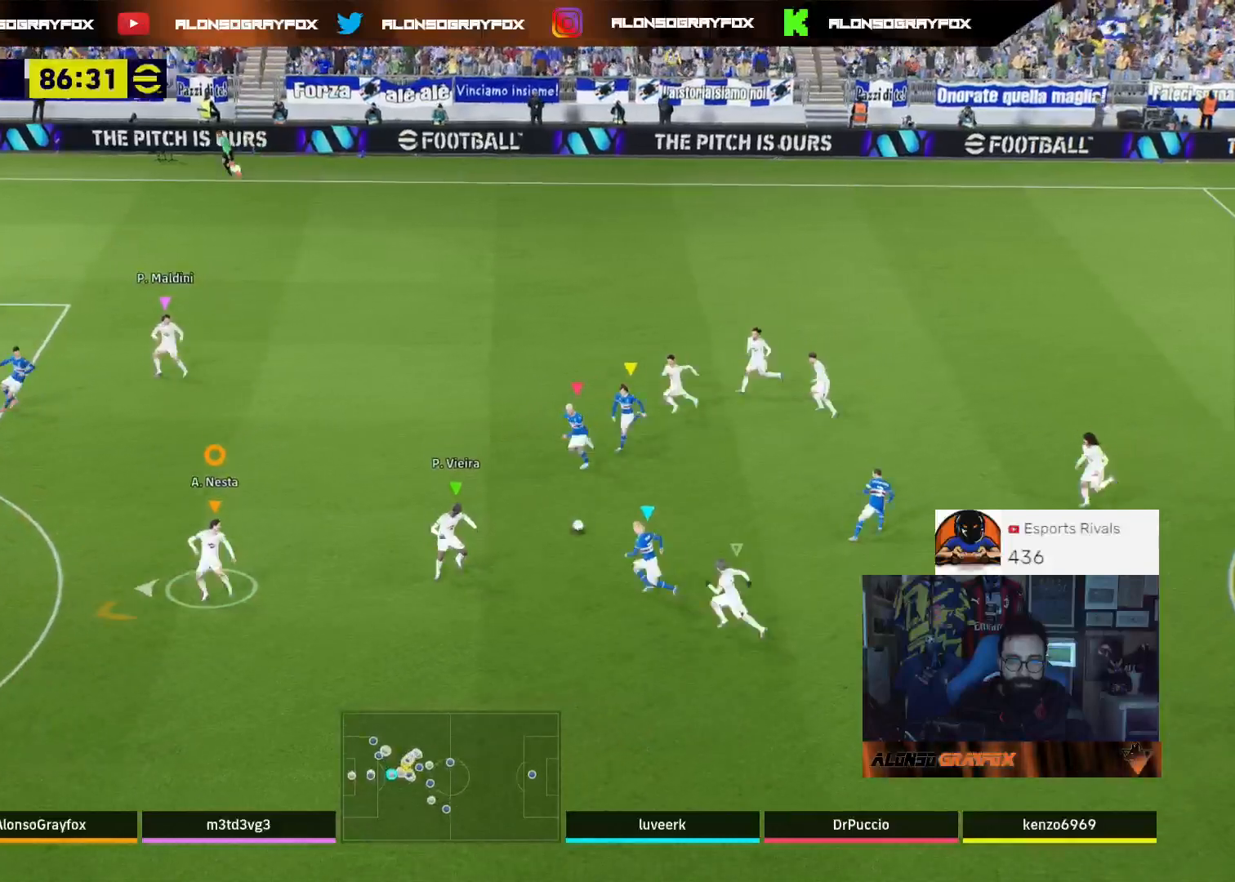
{"buttons": ["L2"], "left_stick": "up-left", "right_stick": "center", "events": []}
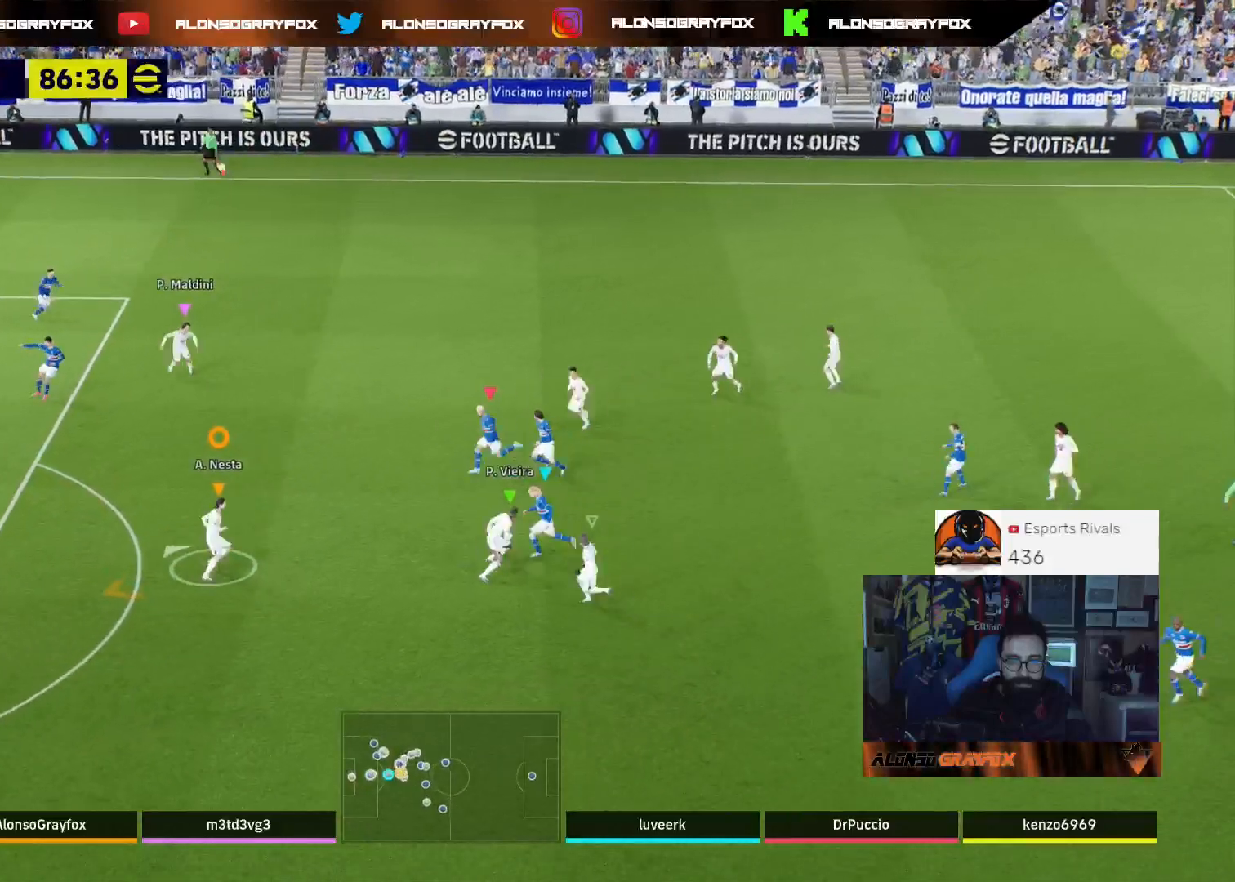
{"buttons": ["L2", "R2", "L3"], "left_stick": "down-right", "right_stick": "center", "events": [[200, "left_stick", "down-right"], [400, "L3", "down"], [500, "R2", "down"]]}
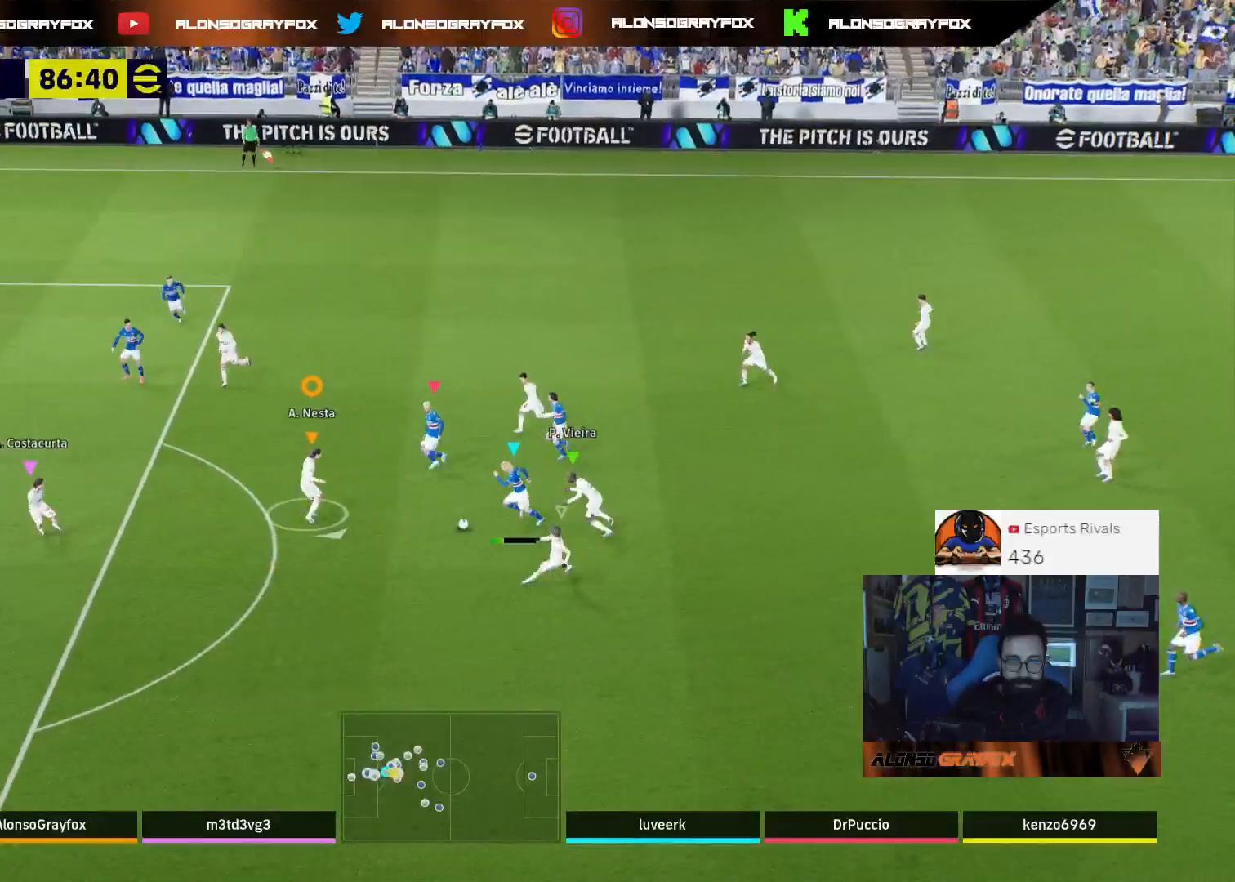
{"buttons": ["L2", "R2", "L3"], "left_stick": "down-right", "right_stick": "center", "events": []}
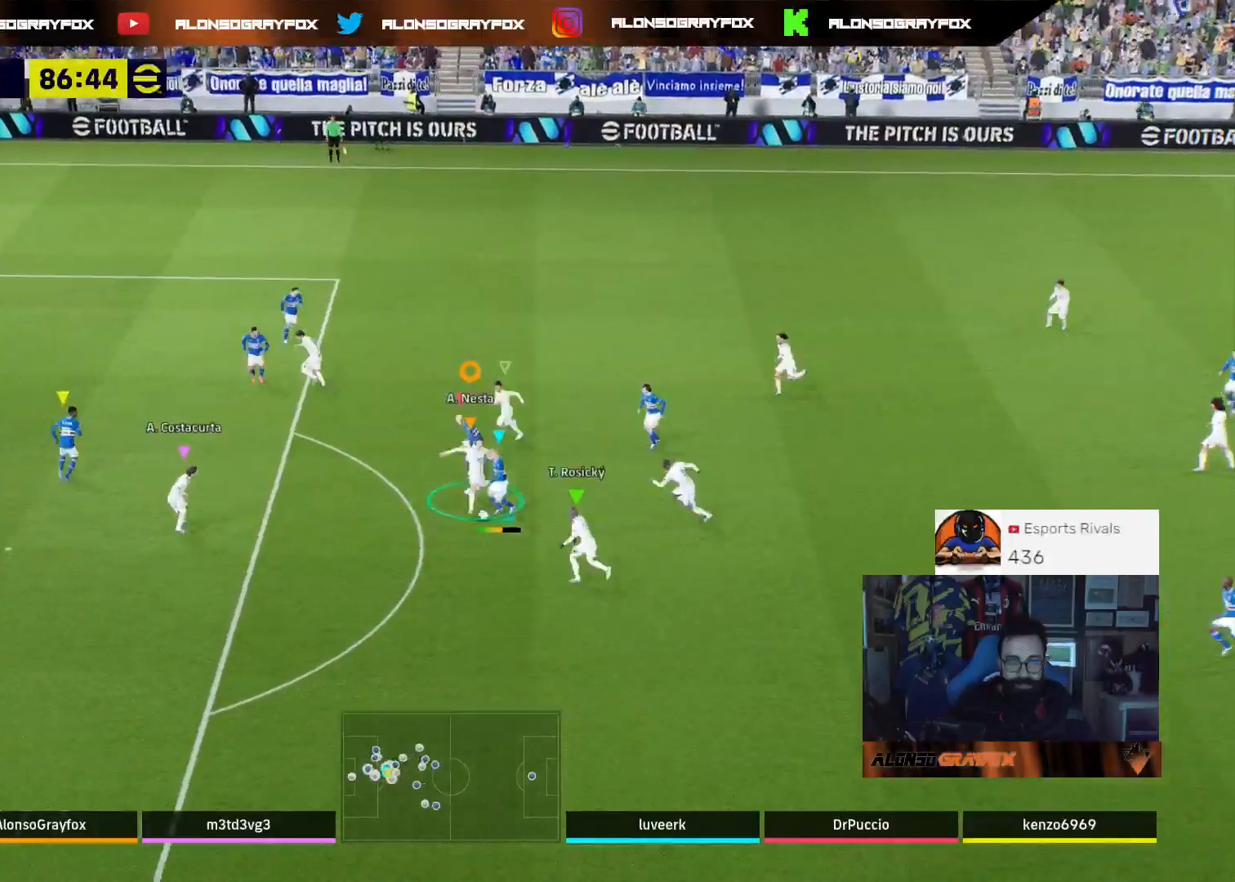
{"buttons": ["R2", "L3"], "left_stick": "down-right", "right_stick": "center", "events": [[333, "L2", "up"]]}
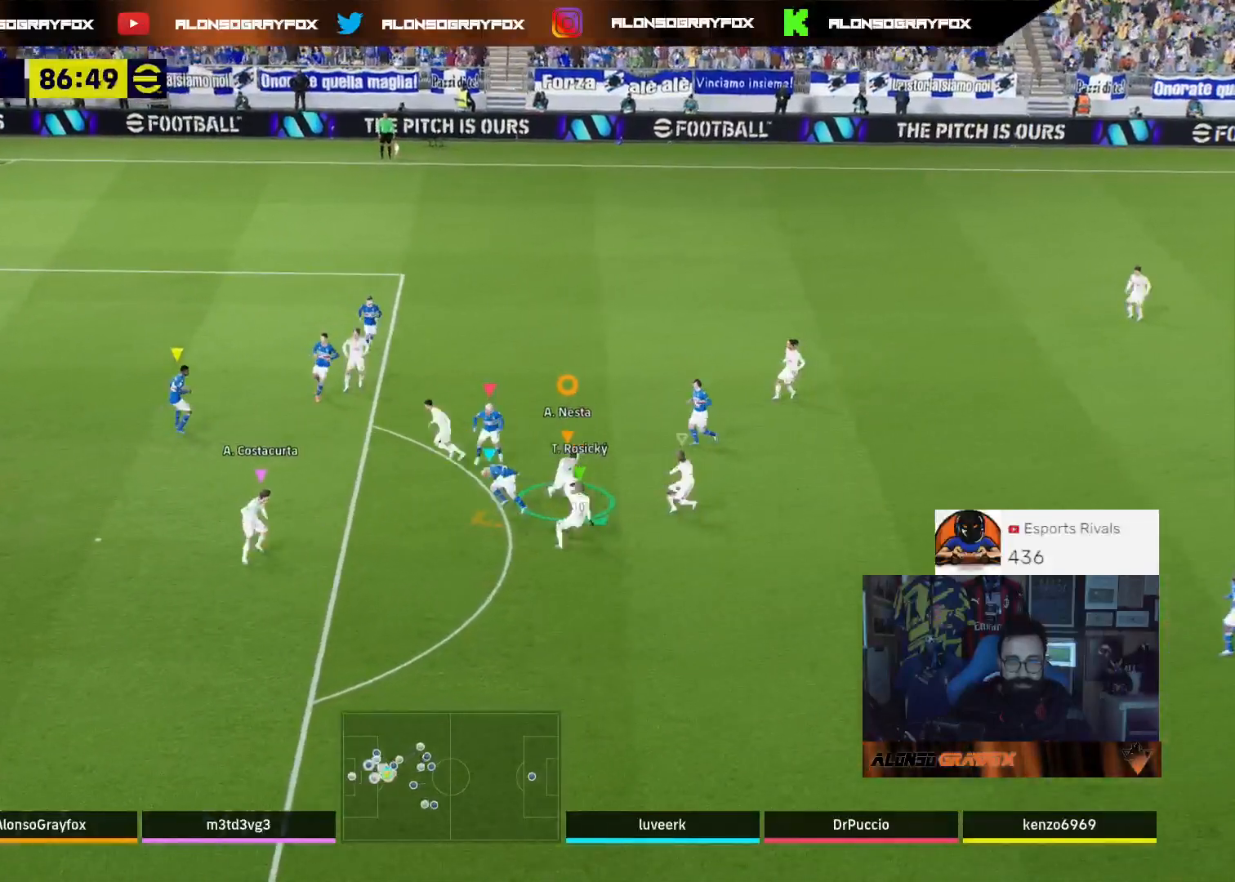
{"buttons": ["L3"], "left_stick": "down-right", "right_stick": "center", "events": [[100, "R2", "up"]]}
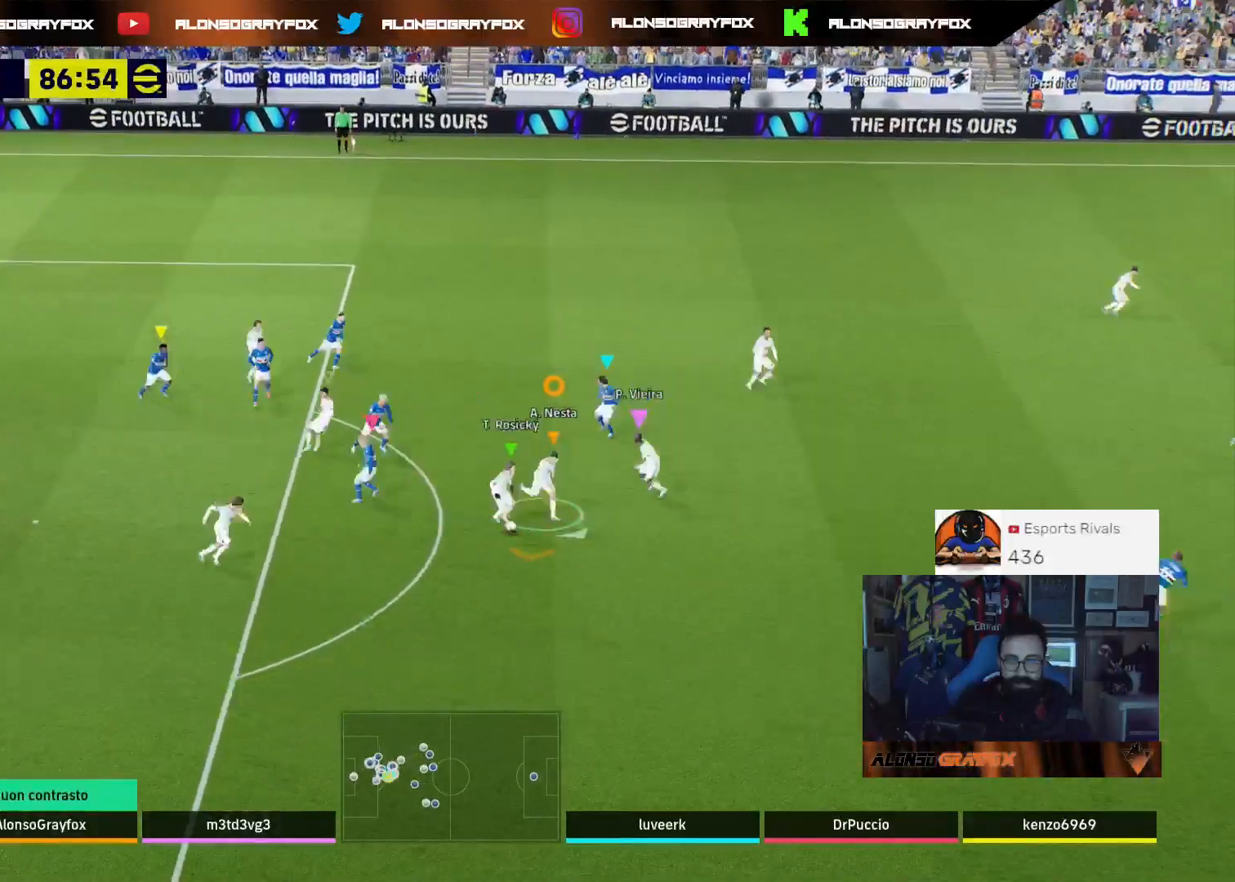
{"buttons": [], "left_stick": "right", "right_stick": "center", "events": [[100, "L3", "up"], [433, "left_stick", "right"]]}
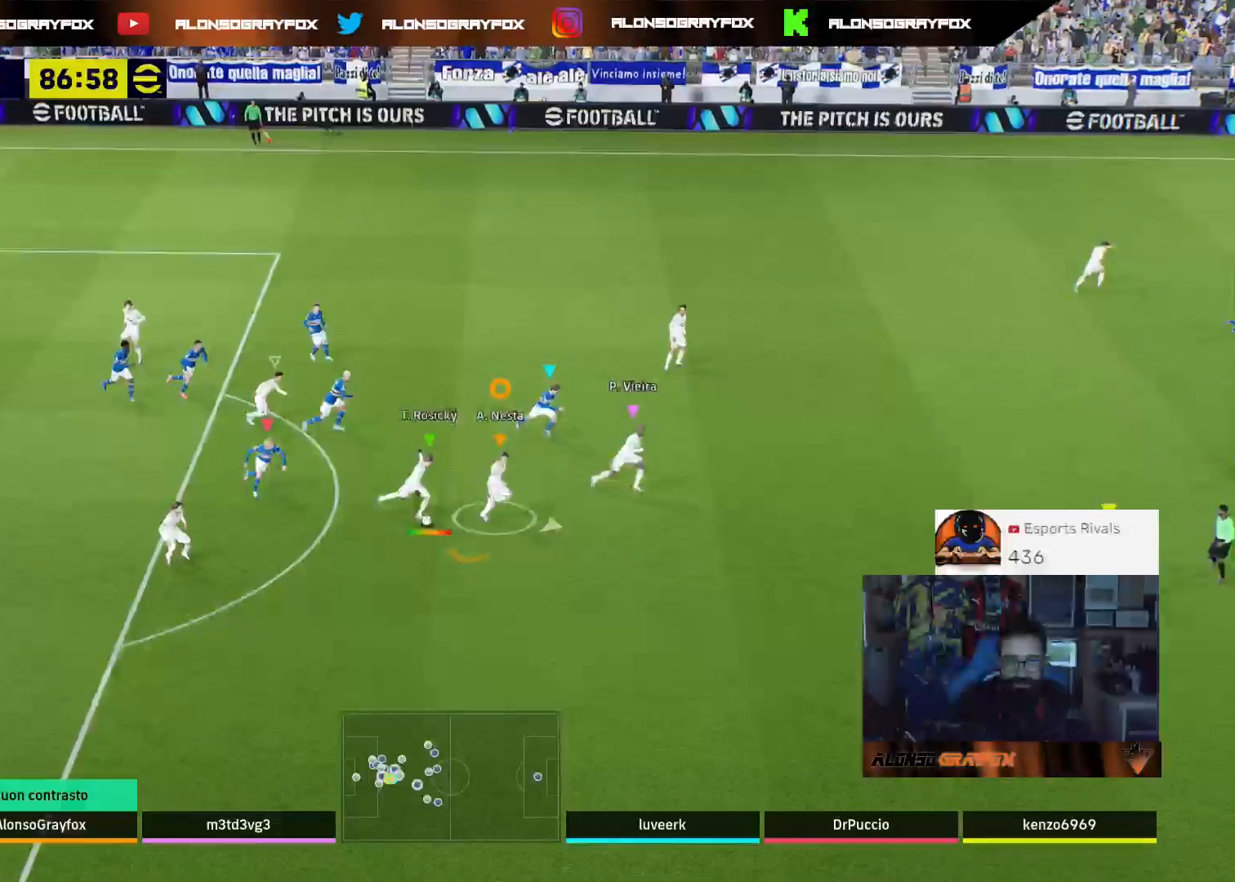
{"buttons": [], "left_stick": "right", "right_stick": "center", "events": []}
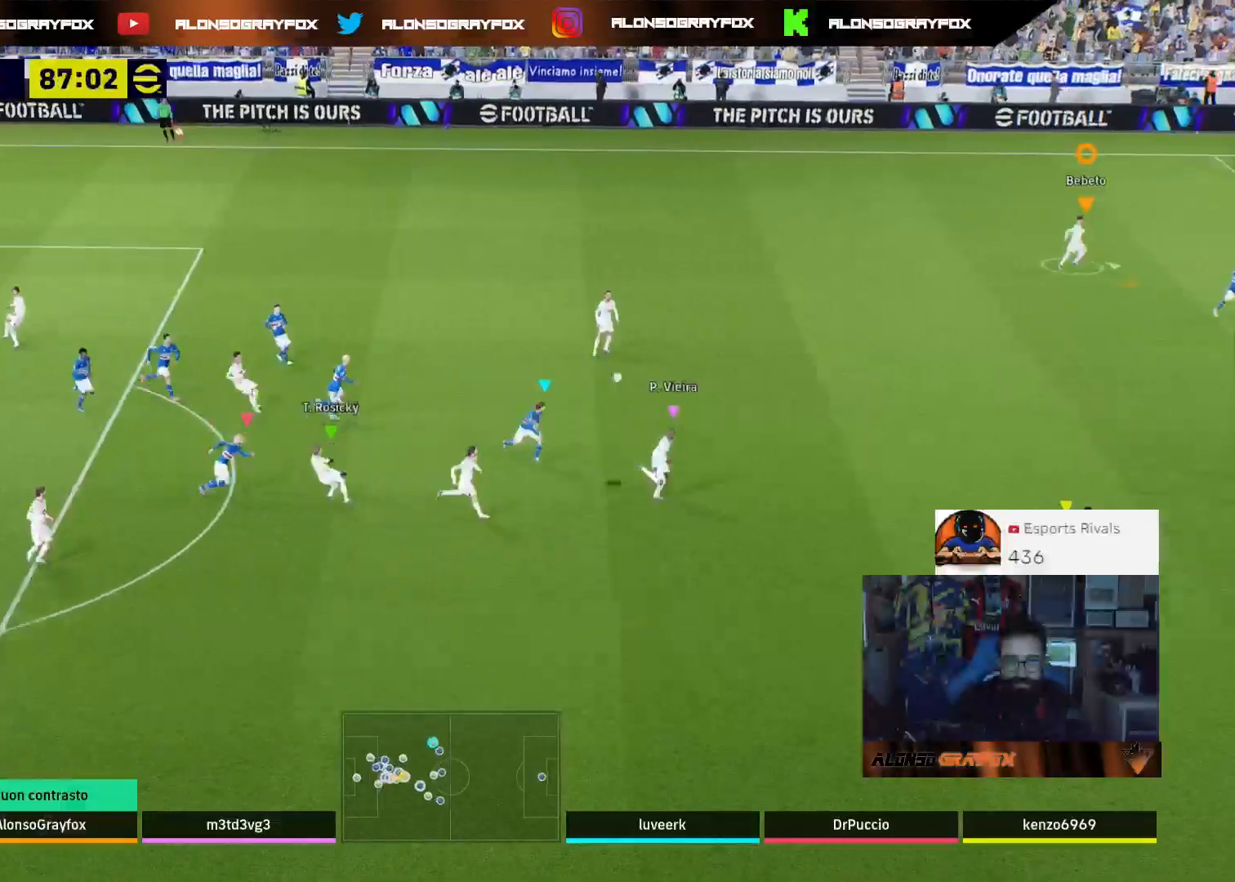
{"buttons": ["R2"], "left_stick": "right", "right_stick": "center", "events": [[167, "R2", "down"]]}
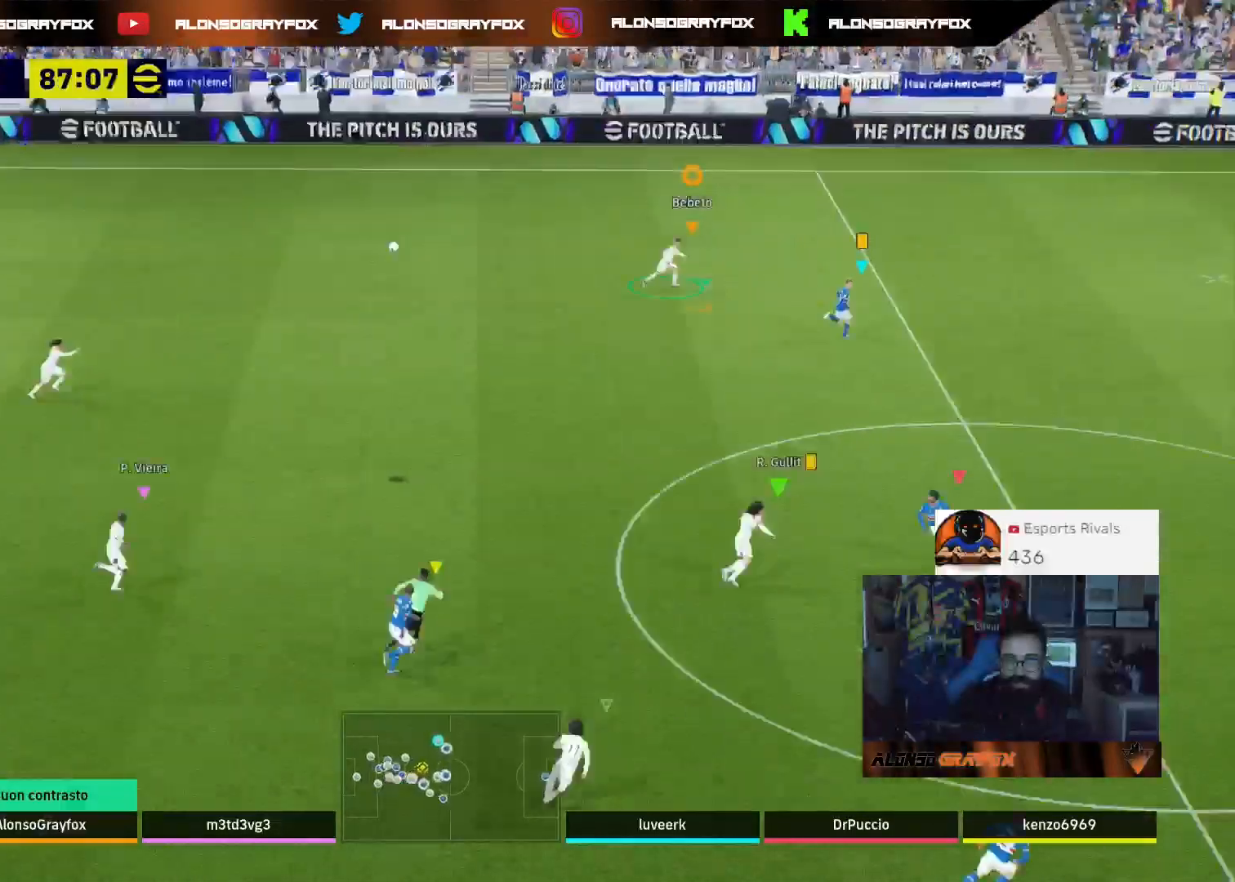
{"buttons": ["R1", "R2"], "left_stick": "right", "right_stick": "center", "events": [[33, "R1", "down"]]}
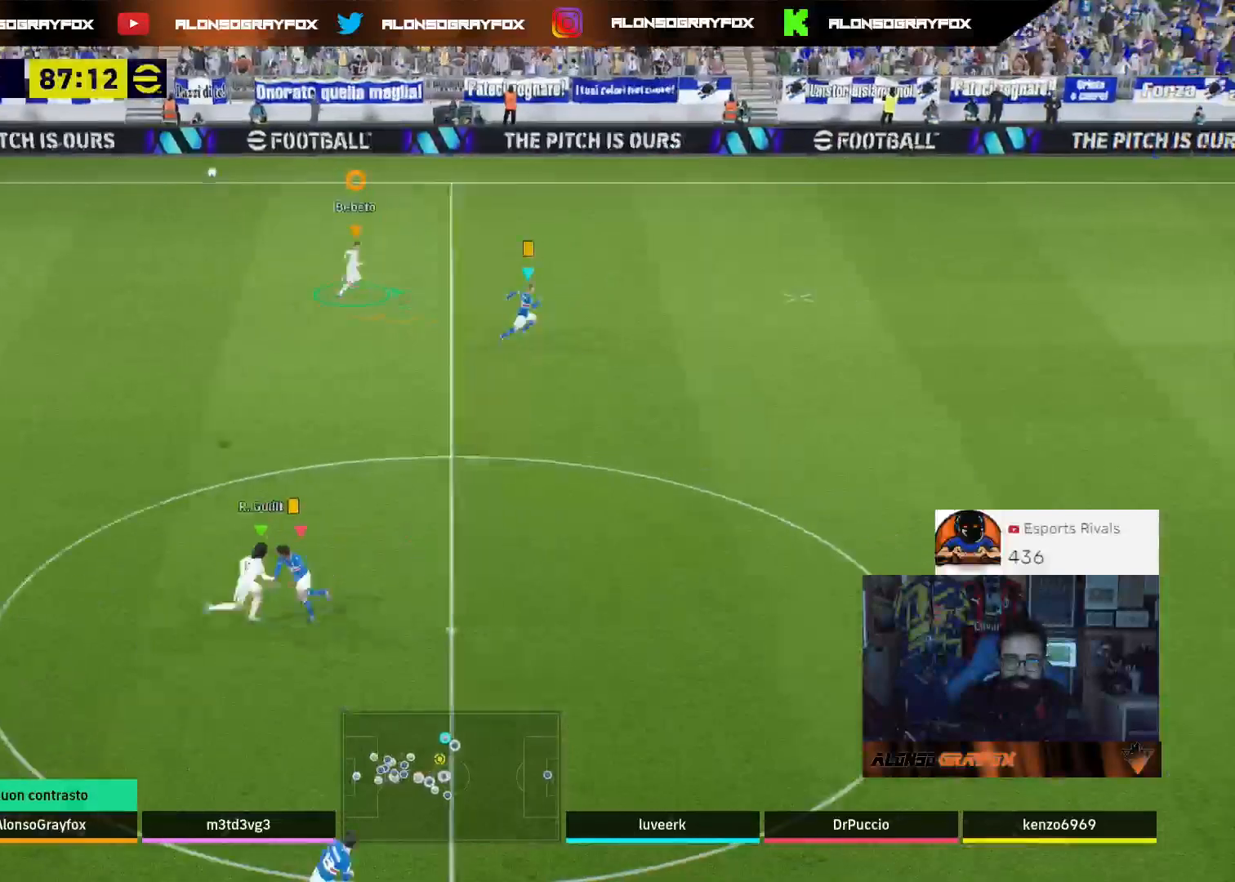
{"buttons": ["R1", "R2"], "left_stick": "right", "right_stick": "center", "events": [[200, "L1", "down"], [333, "L1", "up"]]}
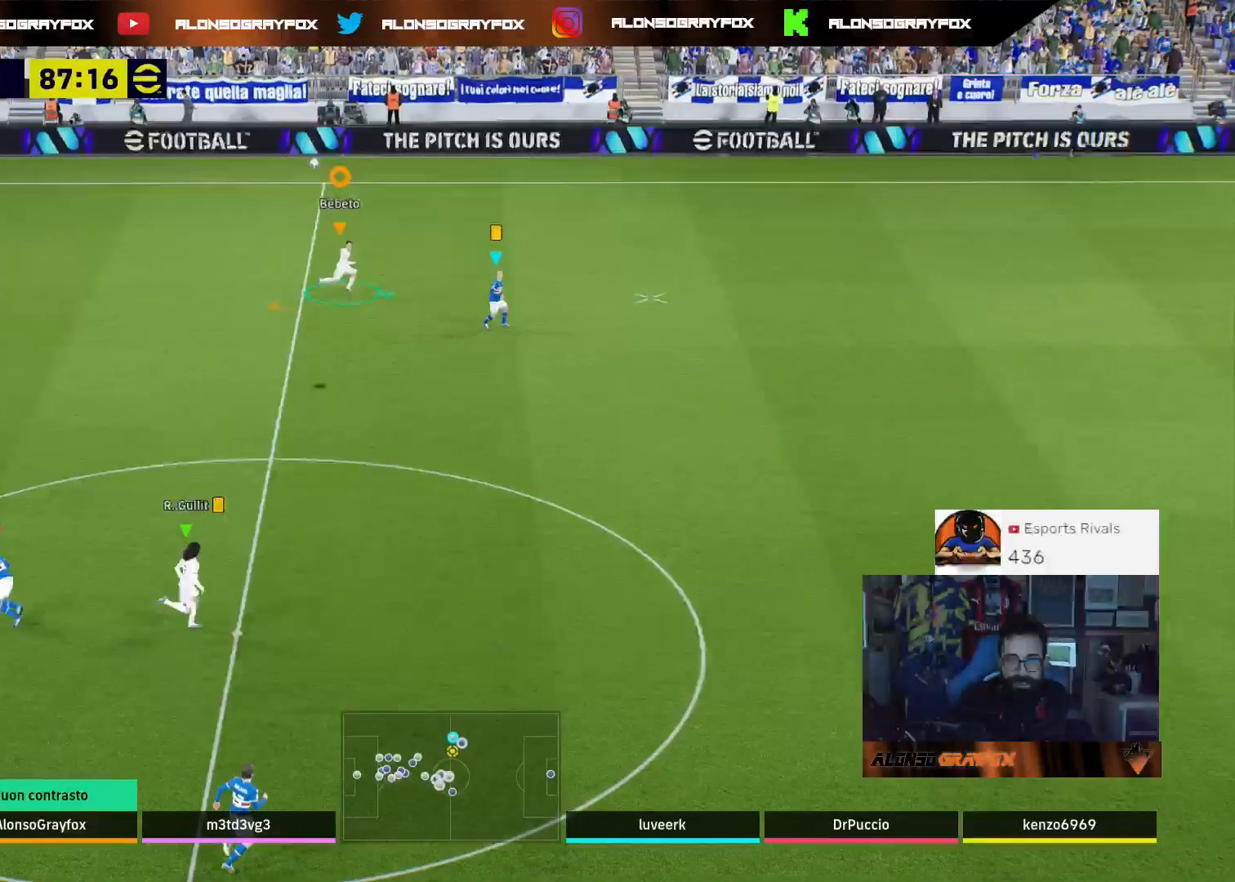
{"buttons": ["R1", "R2"], "left_stick": "right", "right_stick": "center", "events": []}